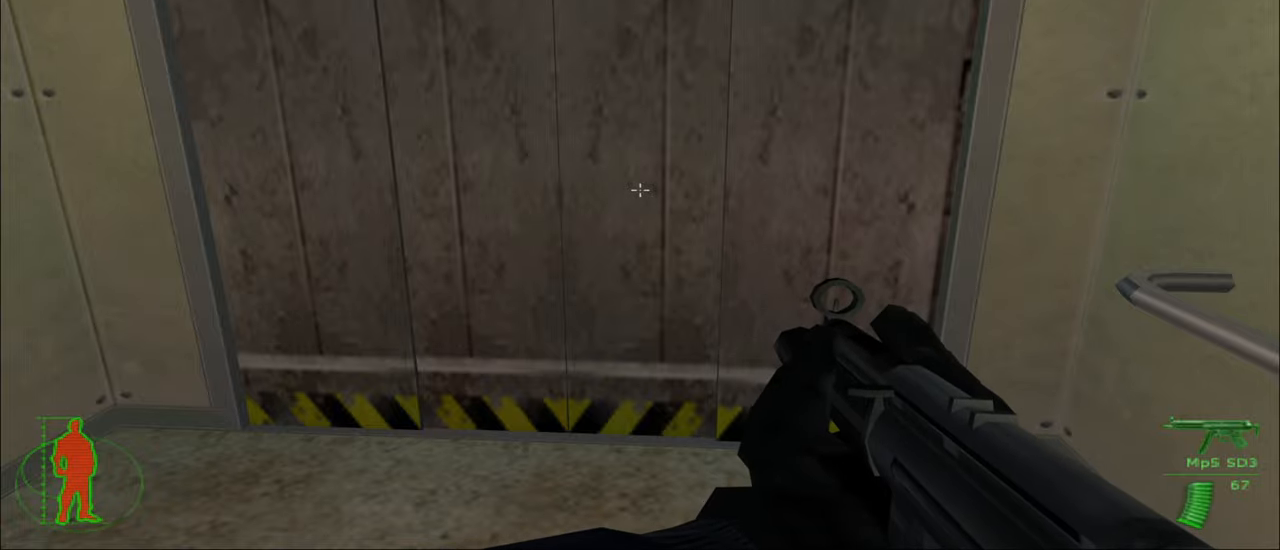
Gameplay with keyboard and mouse; each line is a JSON object with the keys and mouse buttons held at the frame after it. "events" lists presses ("down") and releases ("up") of "1", "2", "3", "4", "5", "a", "alt", "c", "caps_lock", "ctrl", "d", "e", "f", "g", "q", "r", "s", "shift", "space", "t", "tab", "v", "w", "x", "z", "mouse_left", "mouse_wheel" and "mouse_right" between this image and that frame as [ms after this image, input, new state], when the widget could be followed in between. "mouse_left", "mouse_wheel", "mouse_right" = the "left", "wheel", "right" buttons of the "mouse" list. No other keys are recorded. "wheel" means that the mouse wheel is clicked or scrolled. "mouse_move" is the direction in which the mouse moves at that frame (one of eight, or "still"), when it could be read.
{"keys": ["w"], "mouse": [], "mouse_move": "still", "events": [[383, "w", "down"]]}
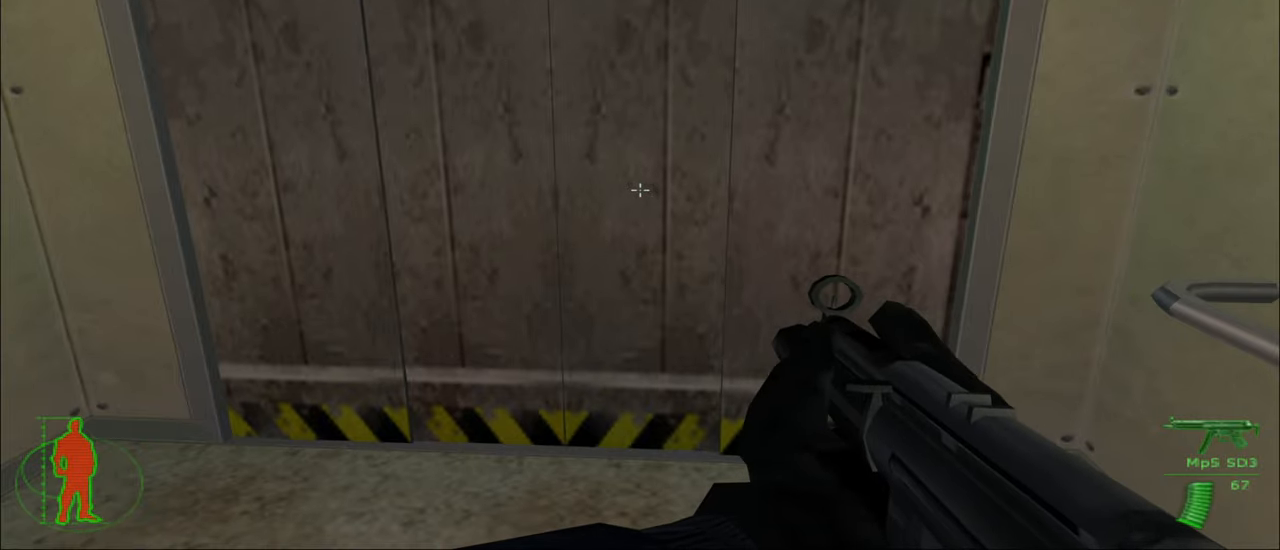
{"keys": ["w"], "mouse": [], "mouse_move": "still", "events": [[117, "space", "down"], [167, "space", "up"]]}
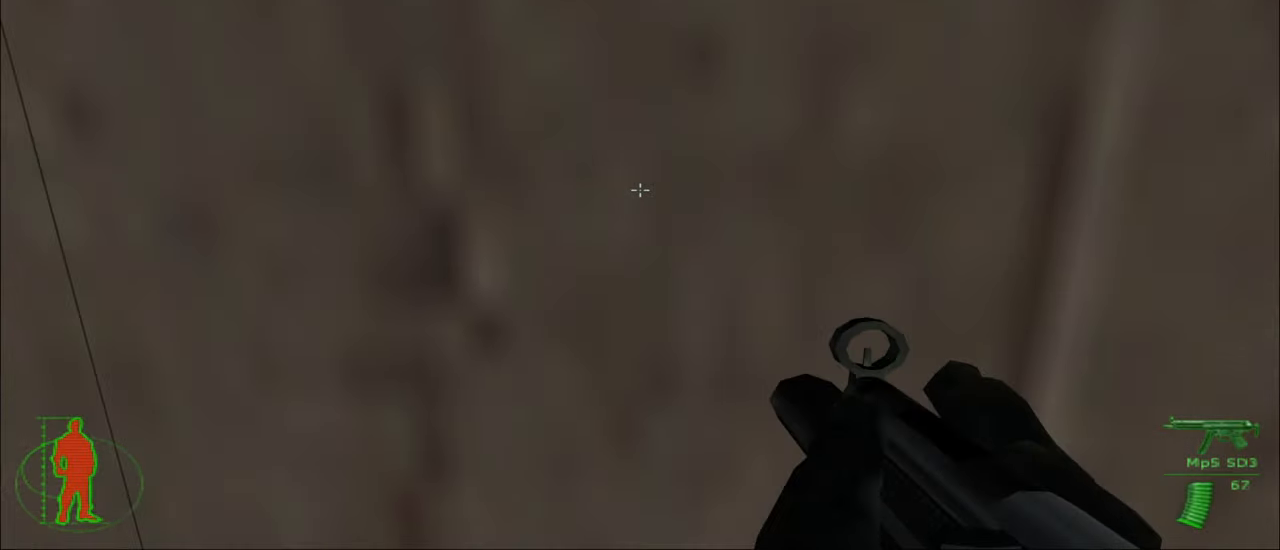
{"keys": [], "mouse": [], "mouse_move": "still", "events": [[133, "w", "up"], [317, "space", "down"], [417, "space", "up"]]}
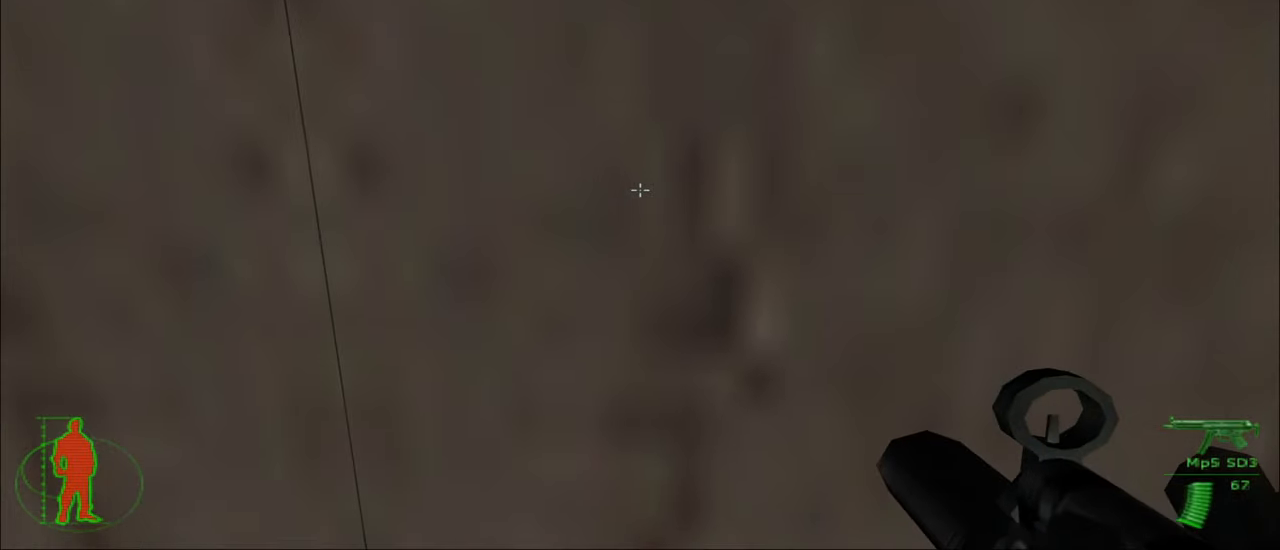
{"keys": ["s", "space"], "mouse": [], "mouse_move": "still", "events": [[250, "s", "down"], [433, "space", "down"]]}
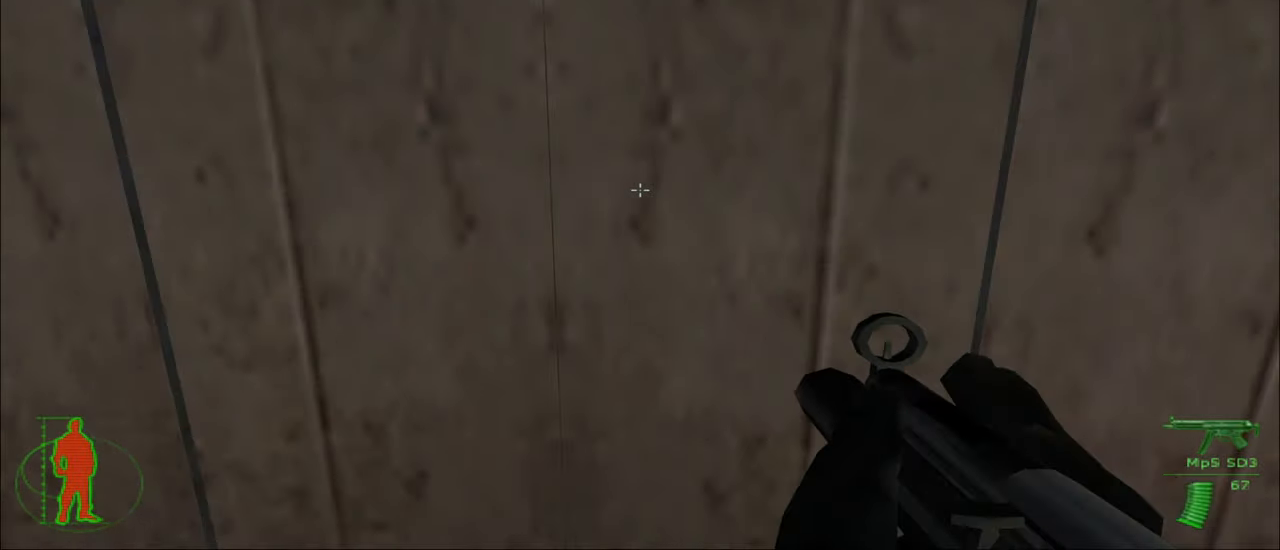
{"keys": [], "mouse": [], "mouse_move": "up", "events": [[33, "space", "up"], [117, "s", "up"]]}
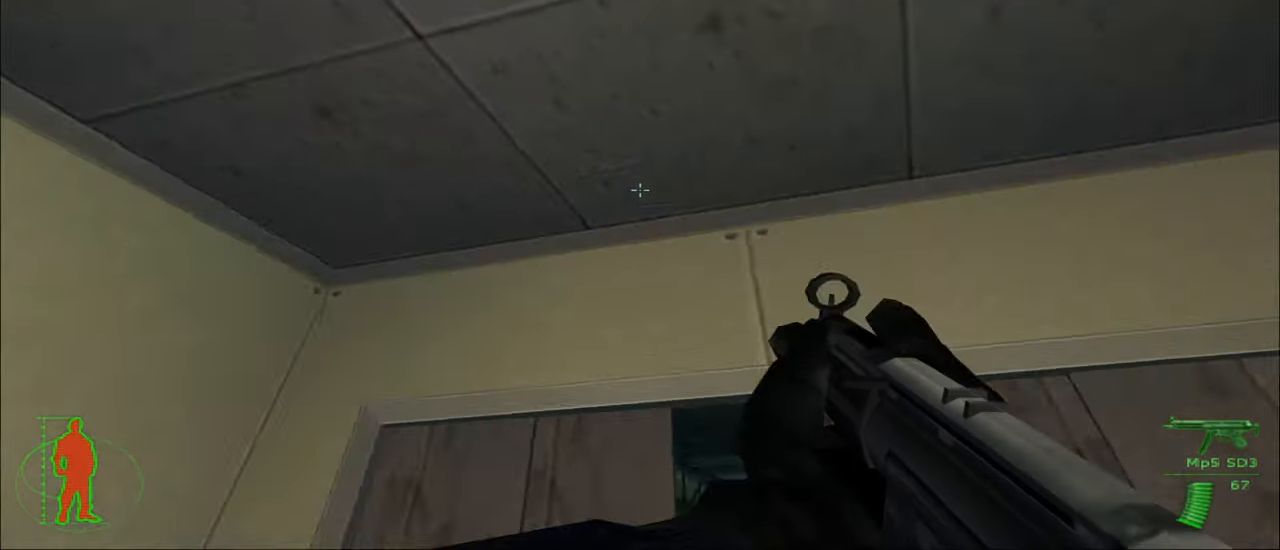
{"keys": [], "mouse": [], "mouse_move": "down", "events": []}
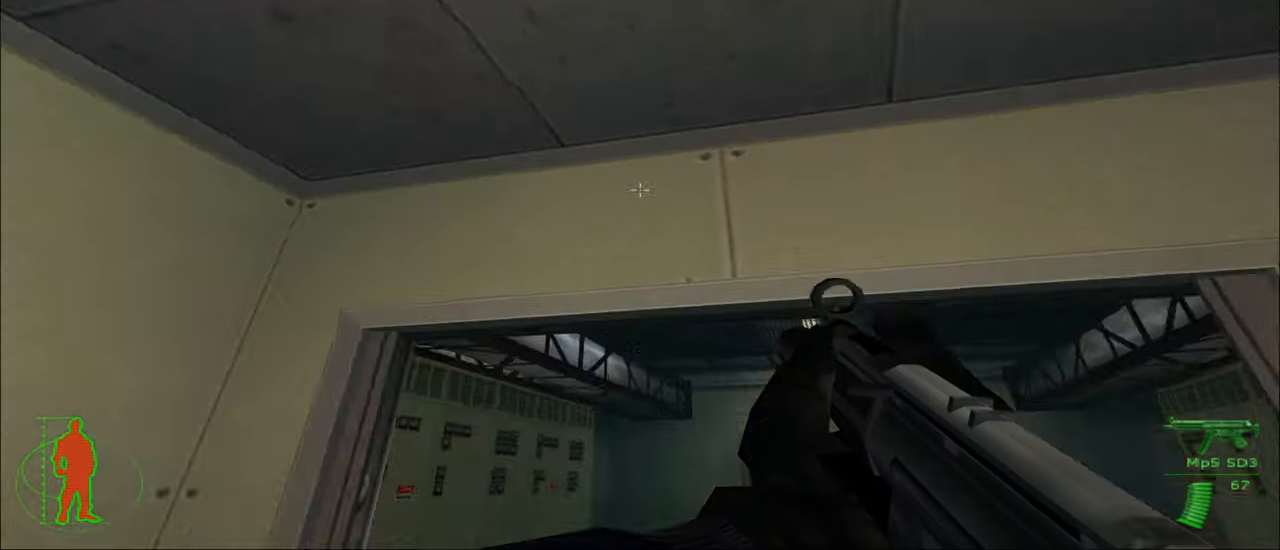
{"keys": ["w"], "mouse": [], "mouse_move": "up-right", "events": [[17, "w", "down"]]}
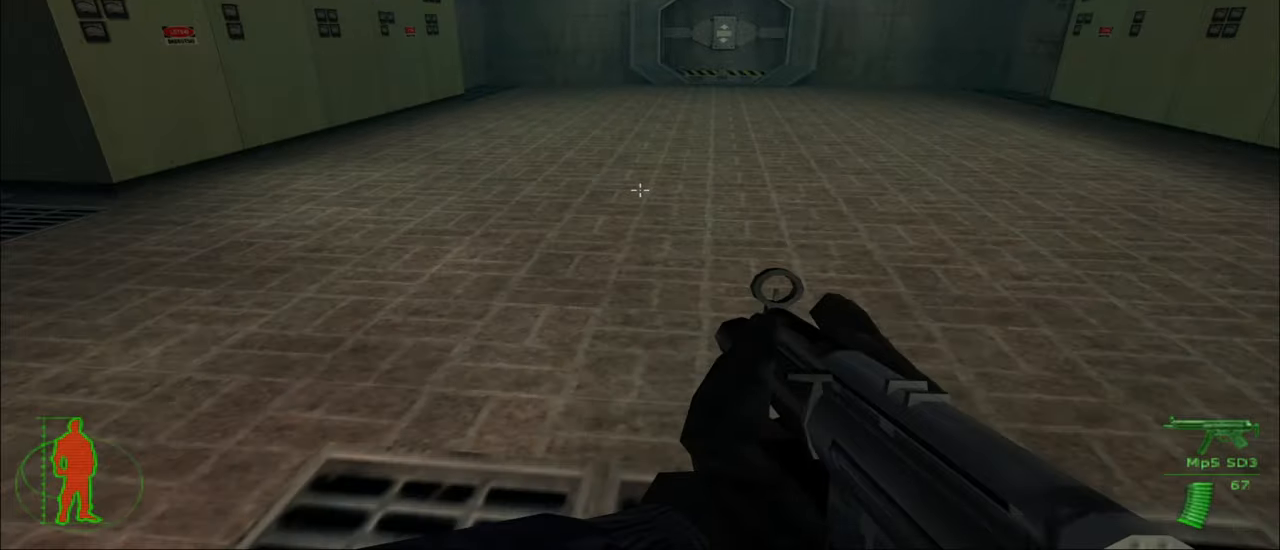
{"keys": ["w"], "mouse": [], "mouse_move": "still", "events": [[267, "space", "down"], [367, "space", "up"]]}
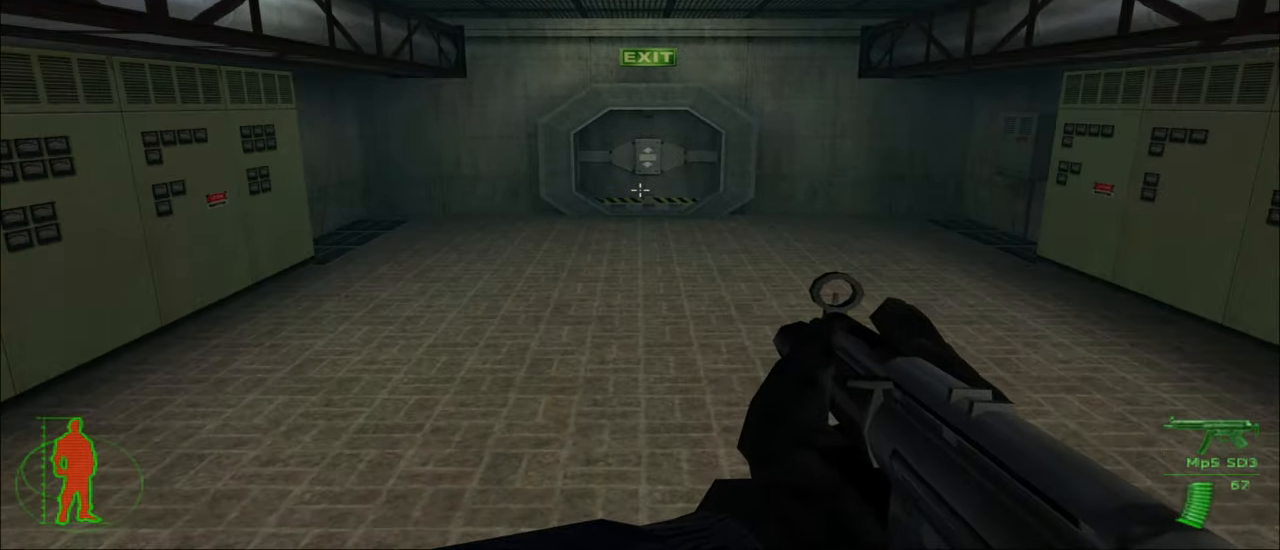
{"keys": ["w"], "mouse": [], "mouse_move": "still", "events": []}
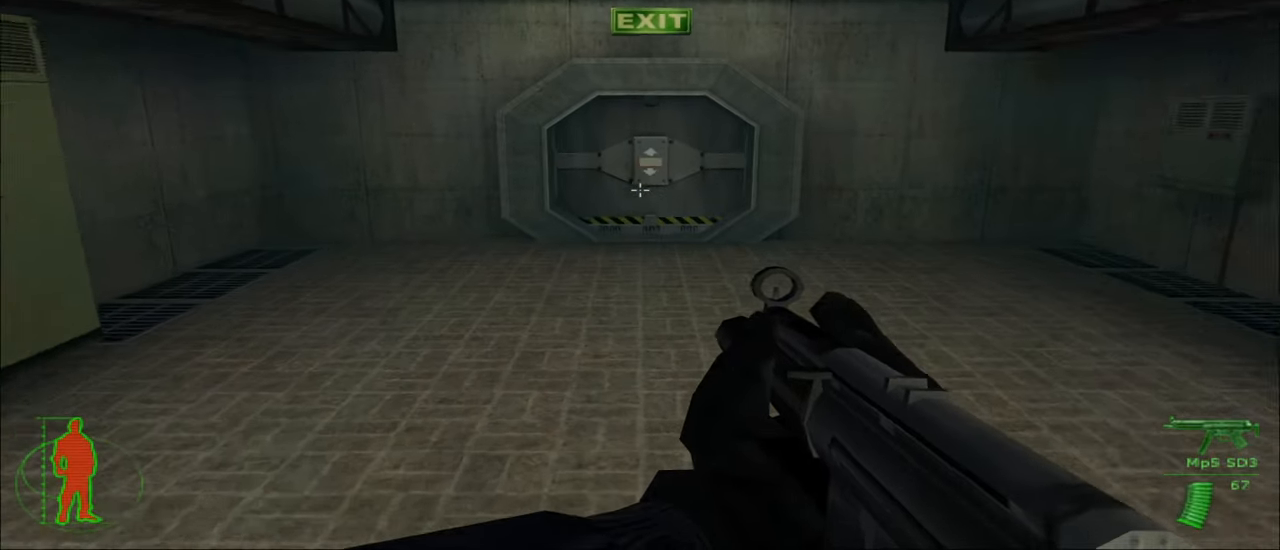
{"keys": ["w"], "mouse": [], "mouse_move": "still", "events": [[334, "space", "down"], [384, "space", "up"]]}
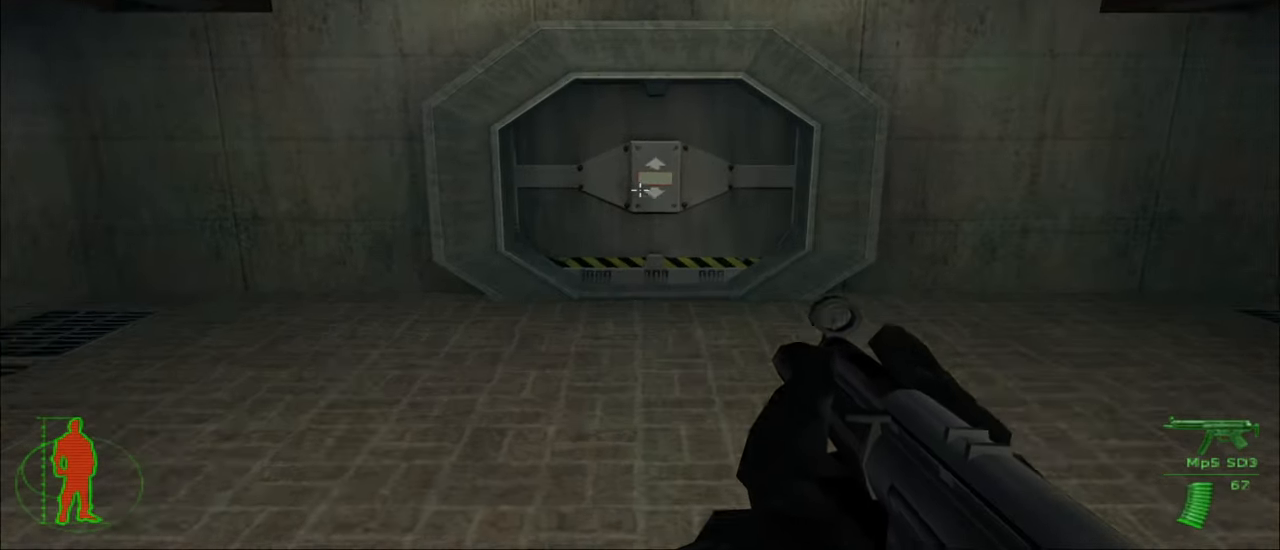
{"keys": ["w"], "mouse": [], "mouse_move": "still", "events": []}
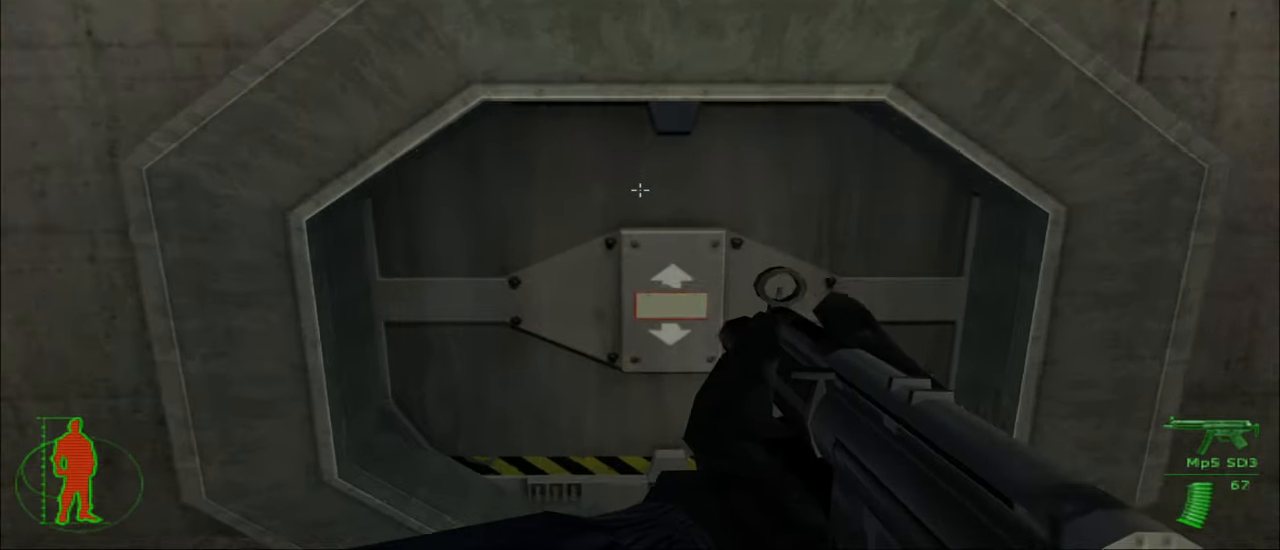
{"keys": [], "mouse": [], "mouse_move": "still", "events": [[134, "w", "up"], [284, "e", "down"], [367, "e", "up"]]}
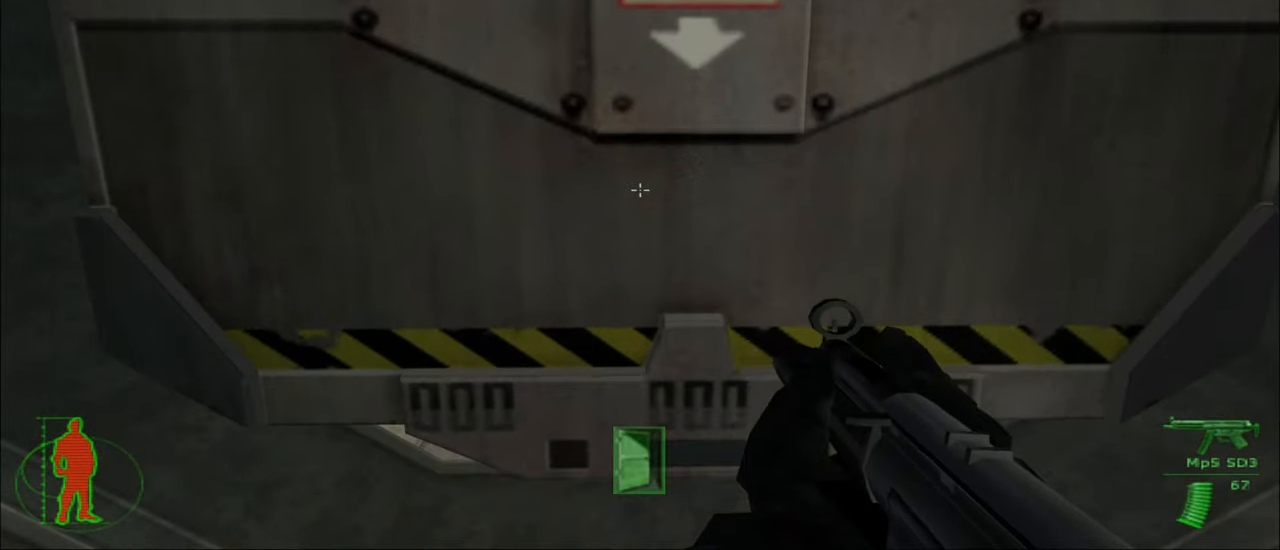
{"keys": [], "mouse": [], "mouse_move": "still", "events": []}
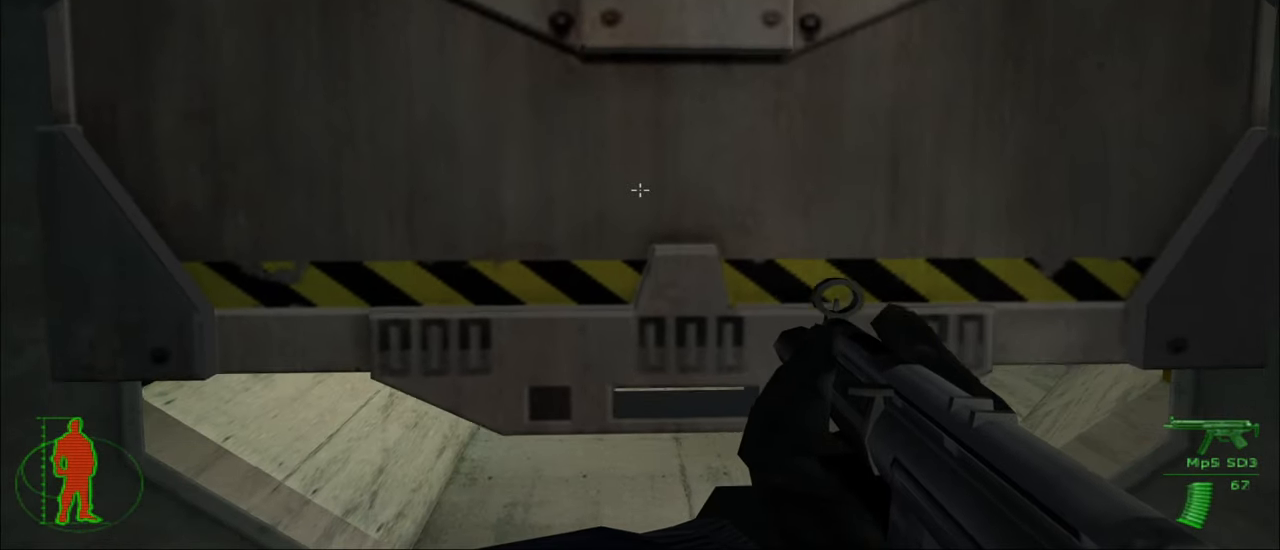
{"keys": [], "mouse": [], "mouse_move": "still", "events": []}
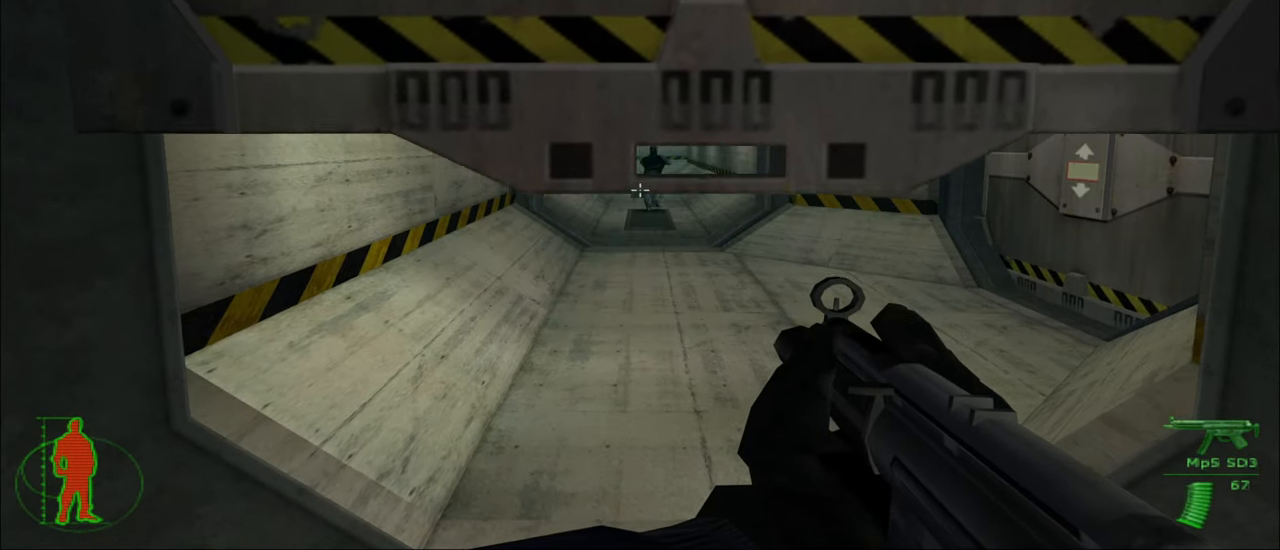
{"keys": [], "mouse": [], "mouse_move": "still", "events": []}
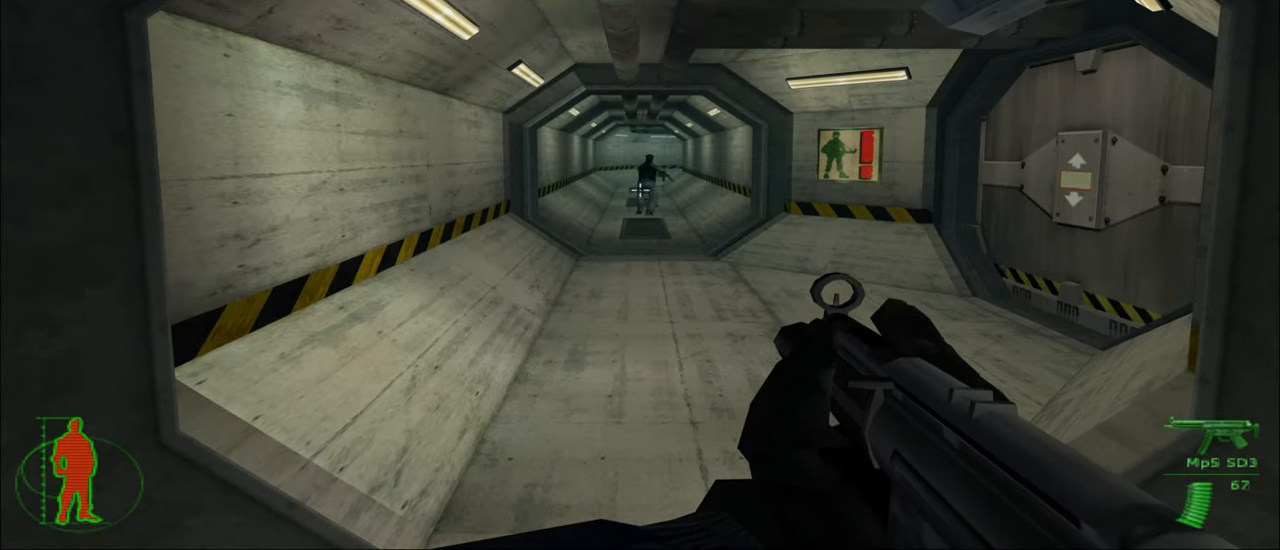
{"keys": [], "mouse": [], "mouse_move": "still", "events": [[200, "mouse_right", "down"], [334, "mouse_right", "up"]]}
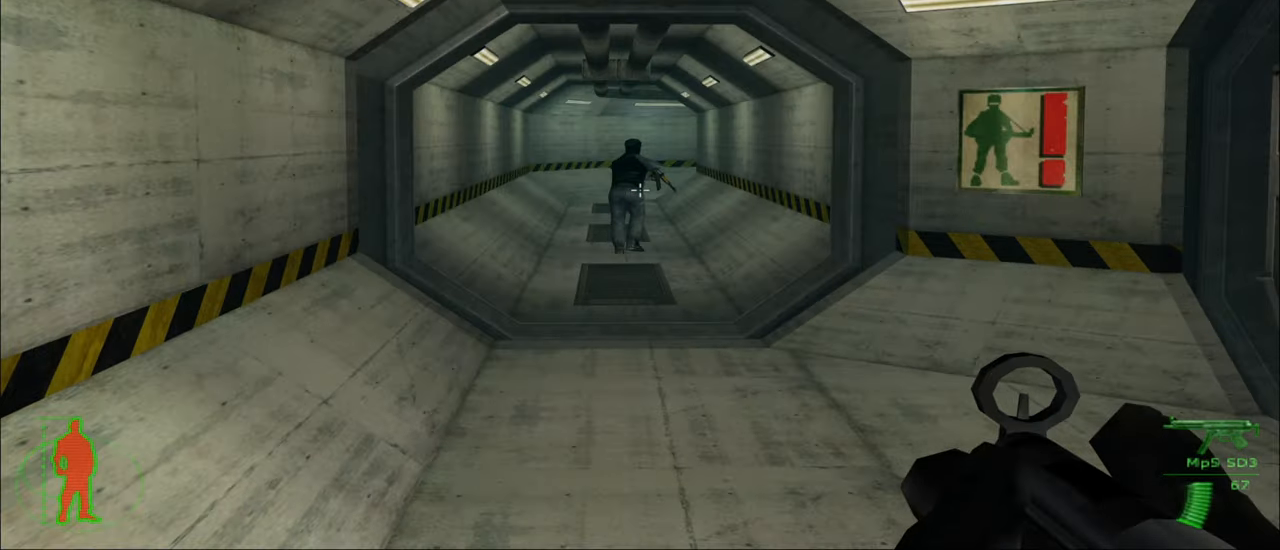
{"keys": [], "mouse": ["left"], "mouse_move": "still", "events": [[300, "mouse_left", "down"]]}
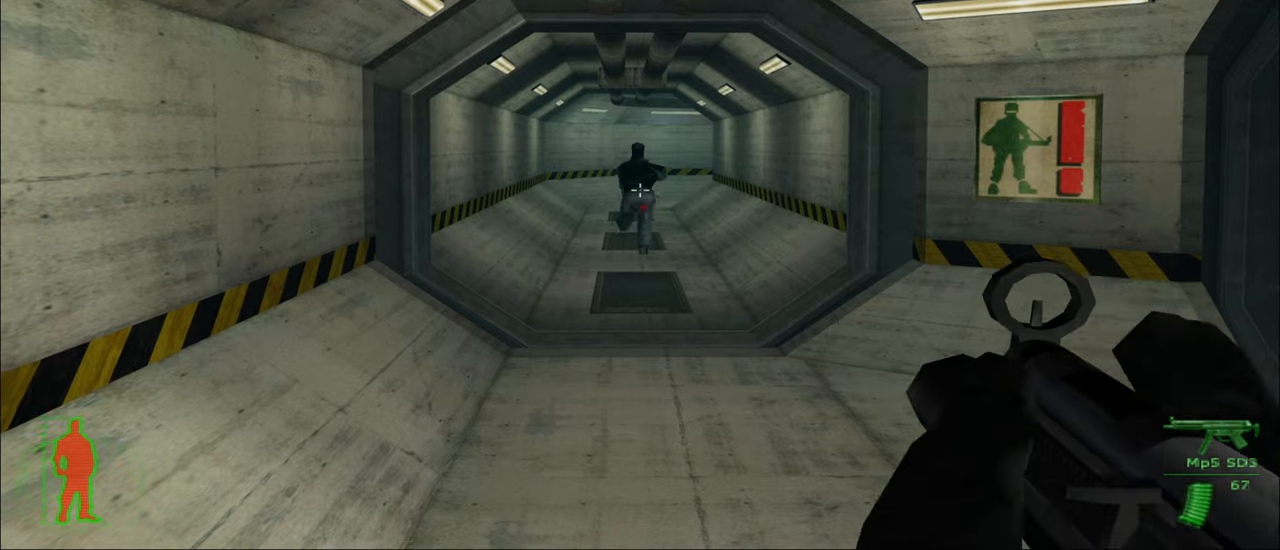
{"keys": [], "mouse": [], "mouse_move": "up-right", "events": [[133, "mouse_left", "up"]]}
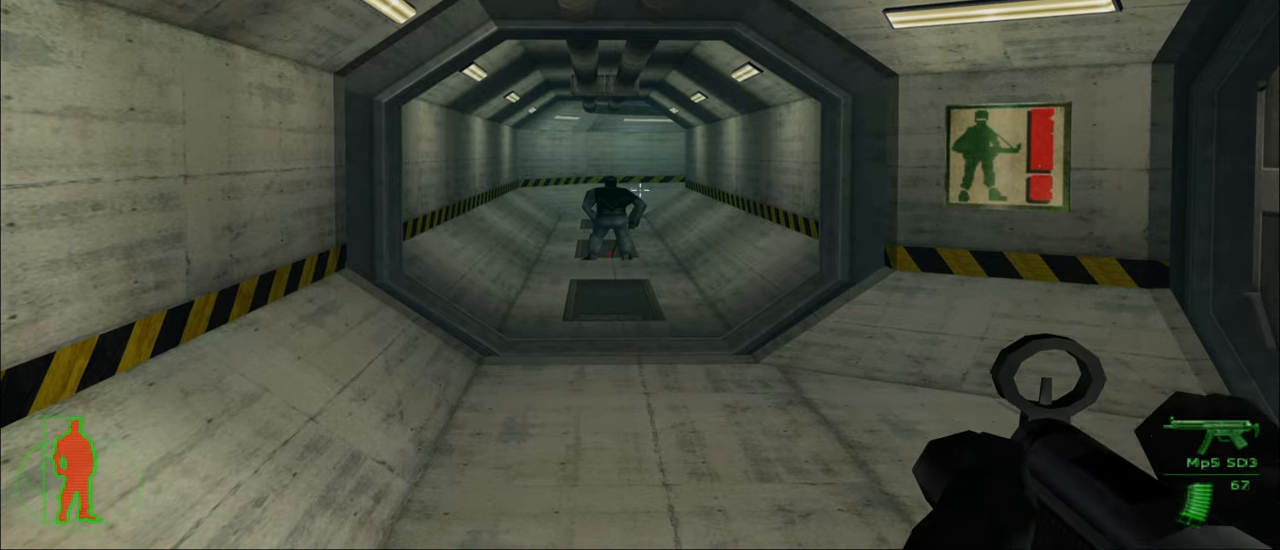
{"keys": [], "mouse": [], "mouse_move": "still", "events": [[333, "mouse_left", "down"], [383, "mouse_left", "up"]]}
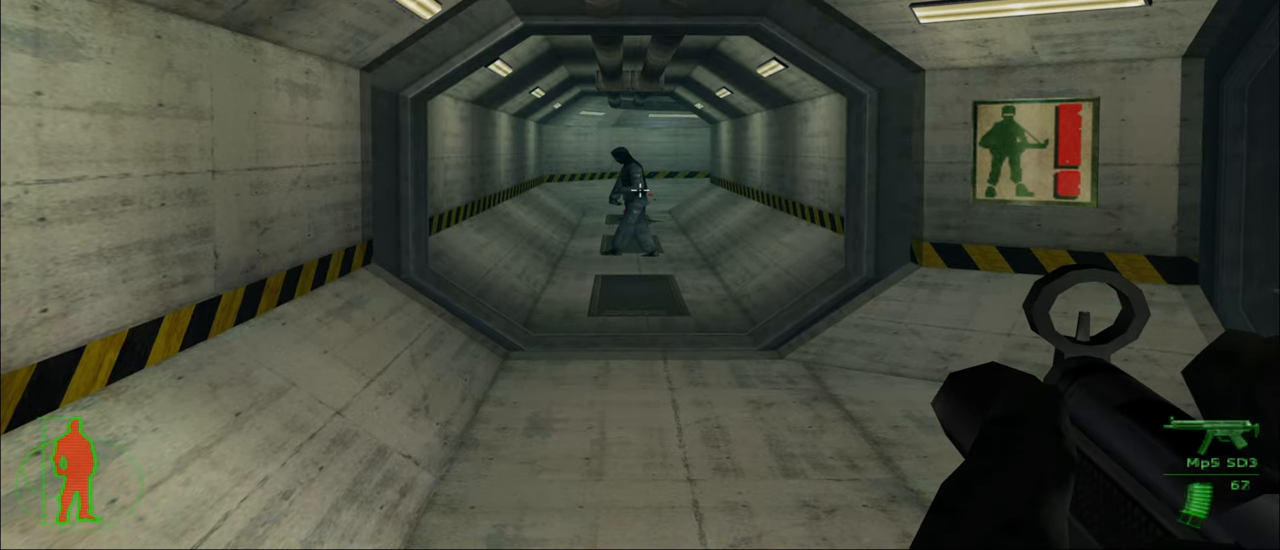
{"keys": [], "mouse": [], "mouse_move": "still", "events": []}
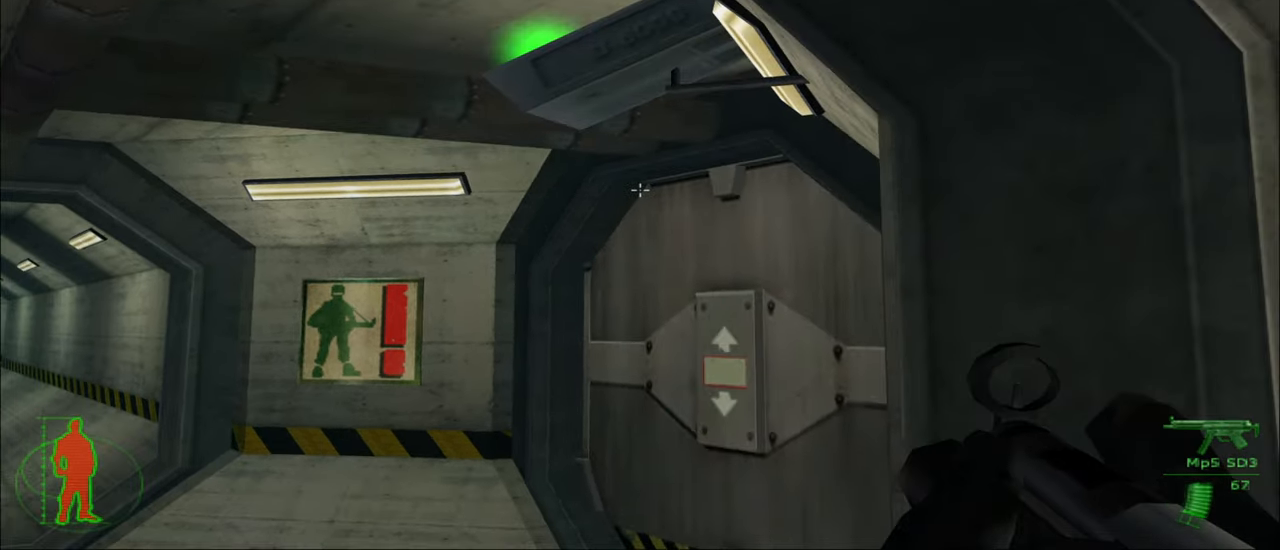
{"keys": [], "mouse": ["left"], "mouse_move": "still", "events": [[466, "mouse_left", "down"]]}
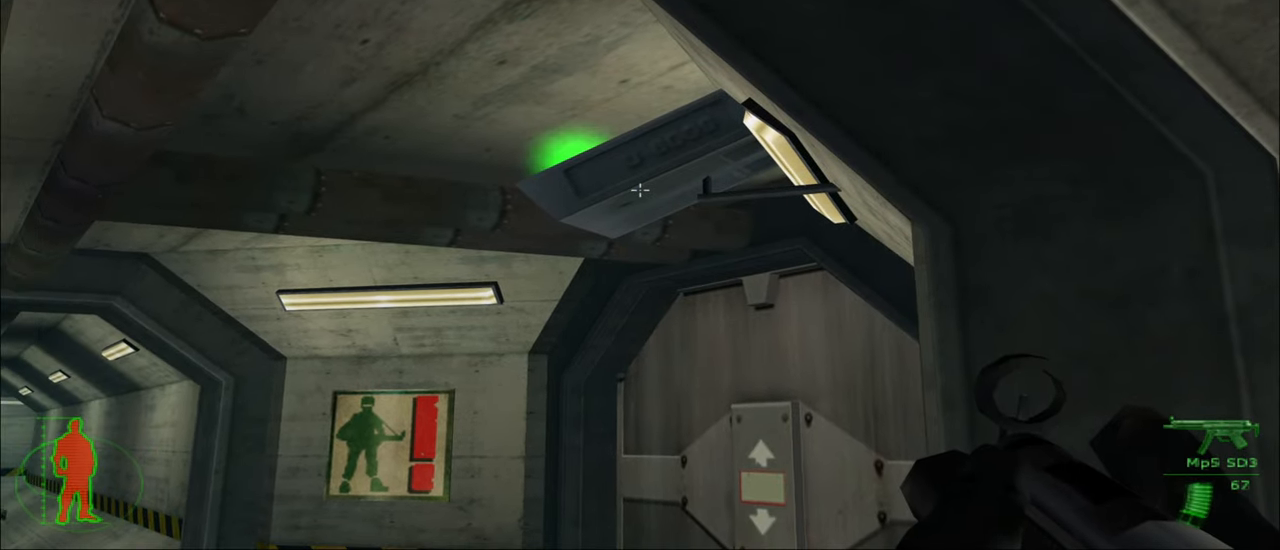
{"keys": [], "mouse": [], "mouse_move": "still", "events": [[50, "mouse_left", "up"], [333, "mouse_left", "down"], [433, "mouse_left", "up"]]}
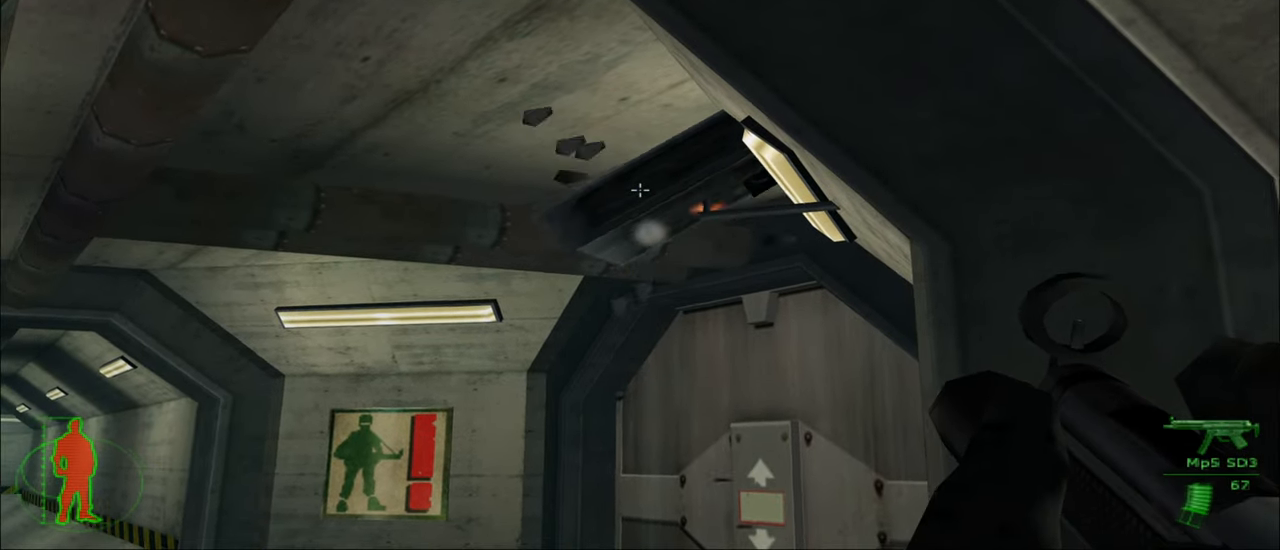
{"keys": ["w"], "mouse": [], "mouse_move": "down-left", "events": [[400, "mouse_right", "down"], [400, "w", "down"], [483, "mouse_right", "up"]]}
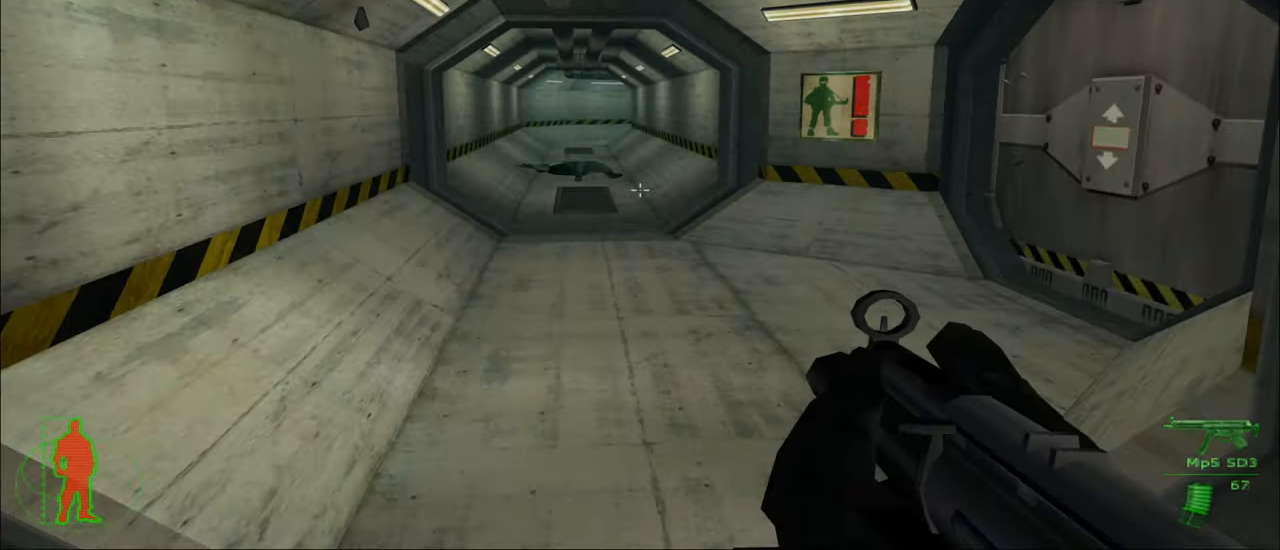
{"keys": ["w"], "mouse": [], "mouse_move": "still", "events": []}
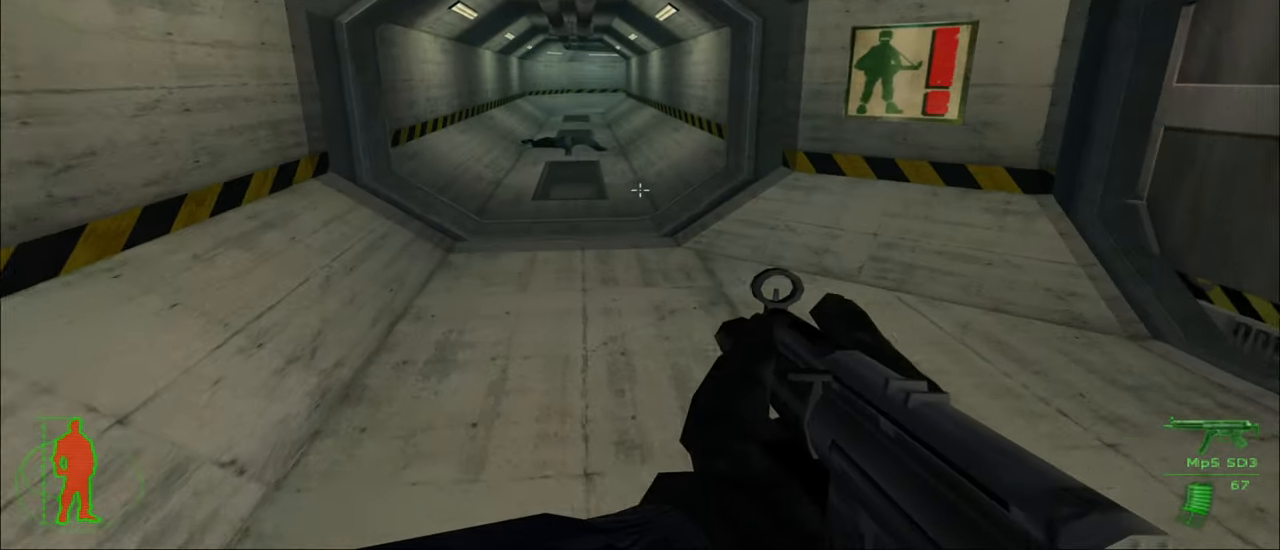
{"keys": ["w"], "mouse": [], "mouse_move": "still", "events": [[50, "space", "down"], [200, "space", "up"]]}